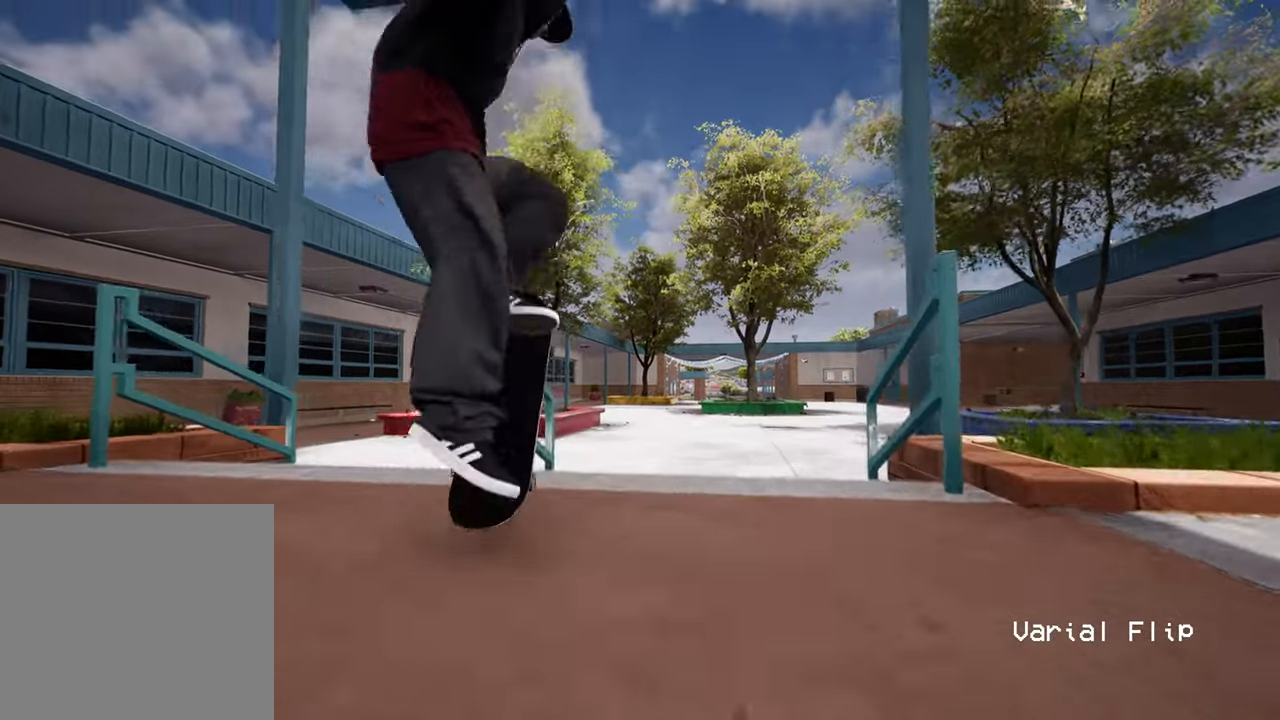
Gameplay with a controller (Xbox layout); each line is a JSON object with the inputs held at the frame after it. "events" lists button and stick changes between this image and that frame as [ms after this image, input, new state], when the widget could be followed in between. Not read: L3 R3.
{"buttons": [], "left_stick": "left", "right_stick": "center", "events": [[17, "left_stick", "left"]]}
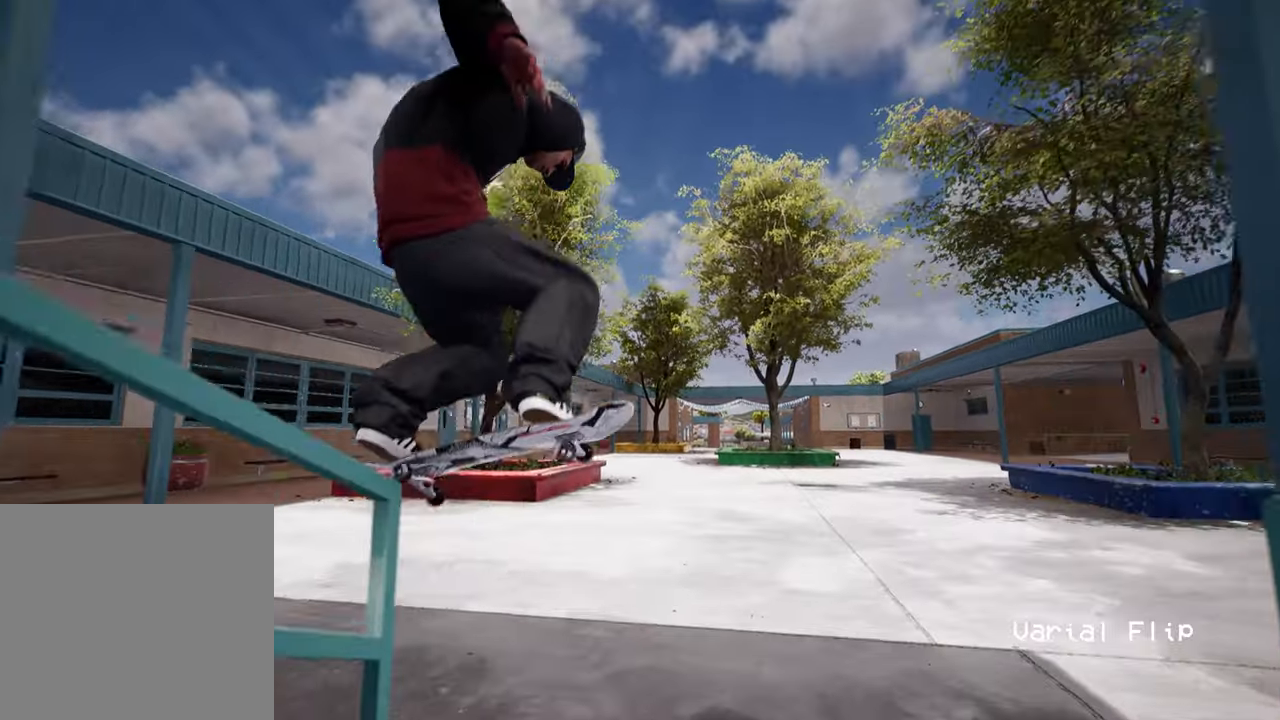
{"buttons": [], "left_stick": "center", "right_stick": "center", "events": [[33, "R2", "down"], [50, "left_stick", "center"], [250, "R2", "up"]]}
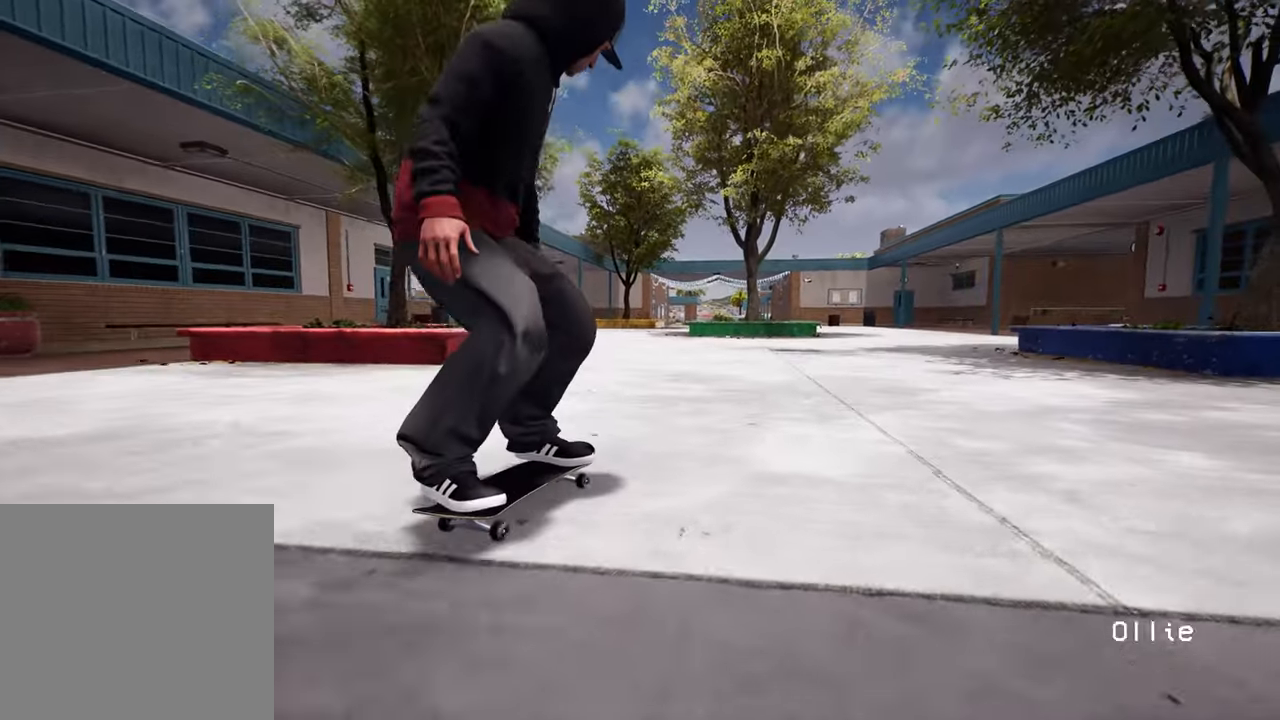
{"buttons": [], "left_stick": "center", "right_stick": "center", "events": []}
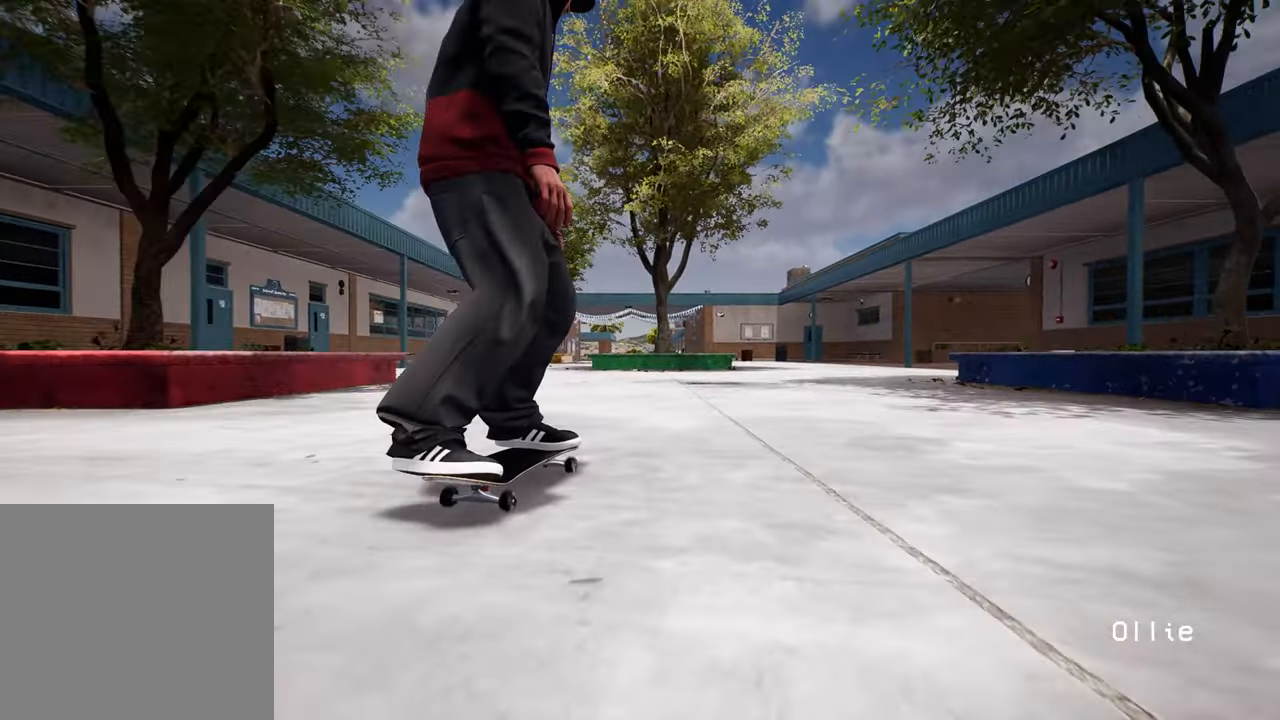
{"buttons": ["L2"], "left_stick": "center", "right_stick": "center", "events": [[17, "L2", "down"]]}
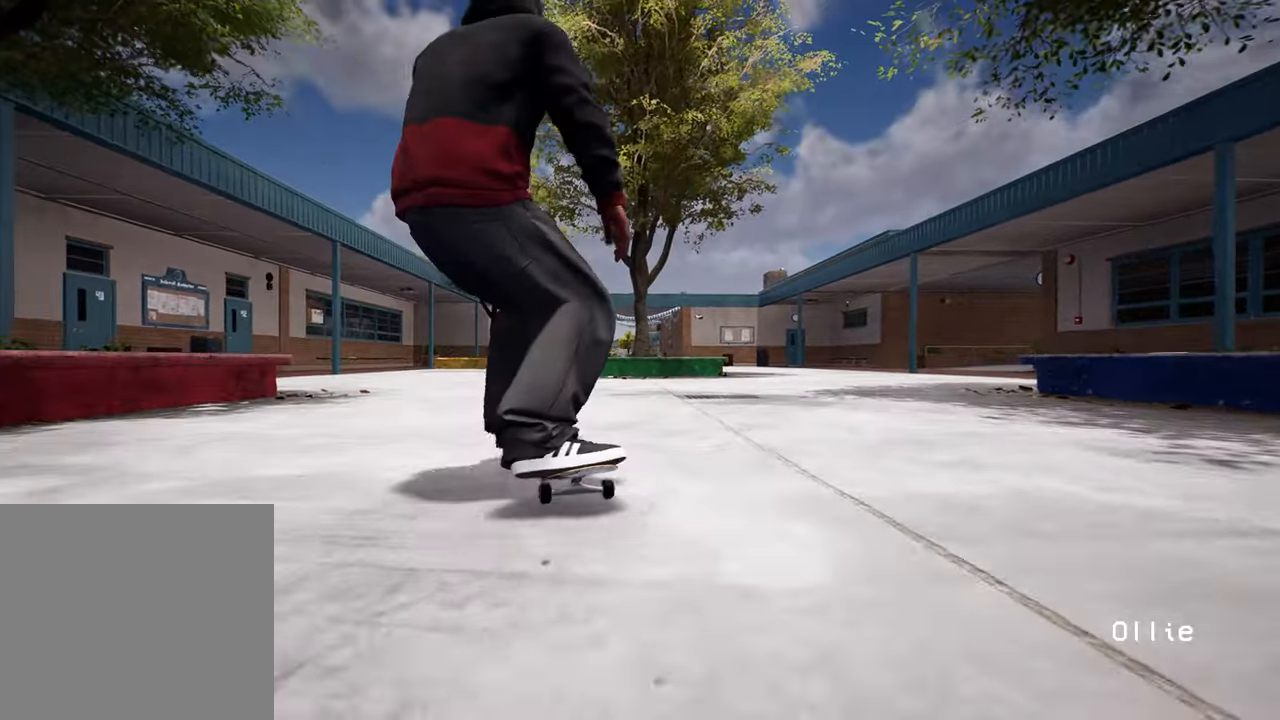
{"buttons": ["R2"], "left_stick": "center", "right_stick": "center", "events": [[17, "L2", "up"], [317, "R2", "down"]]}
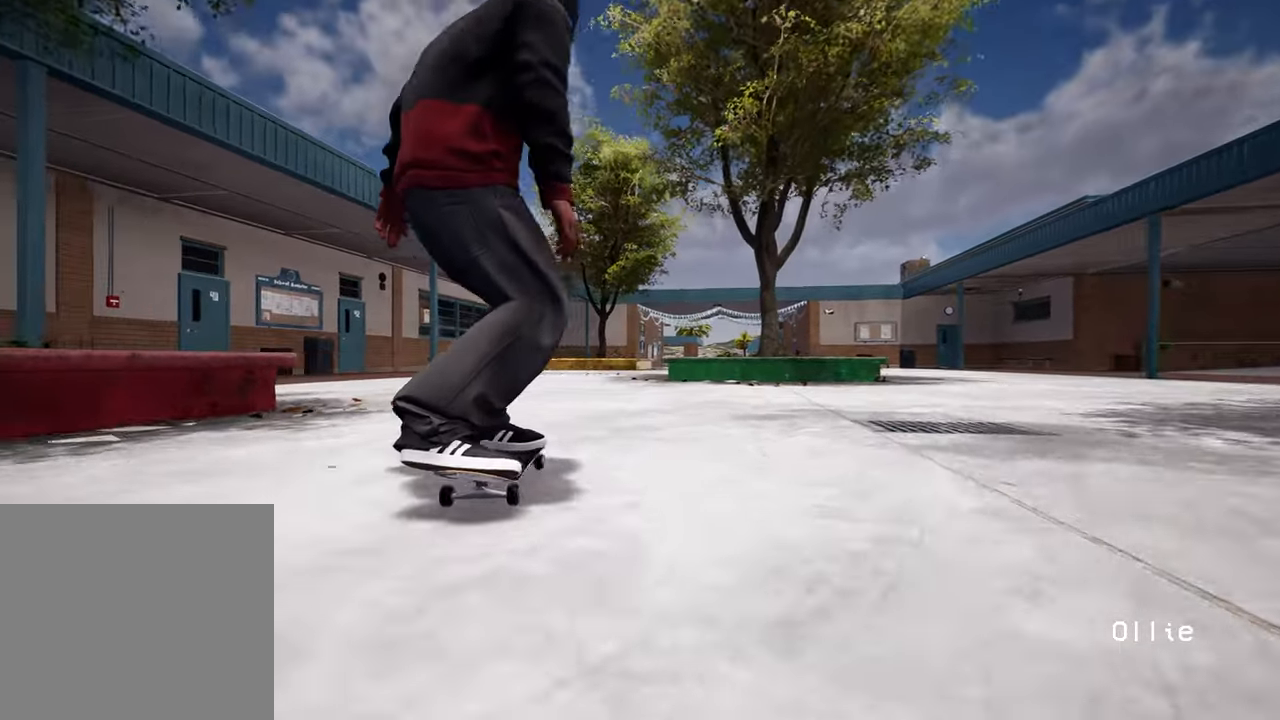
{"buttons": [], "left_stick": "center", "right_stick": "center", "events": [[50, "R2", "up"], [233, "R2", "down"], [383, "R2", "up"]]}
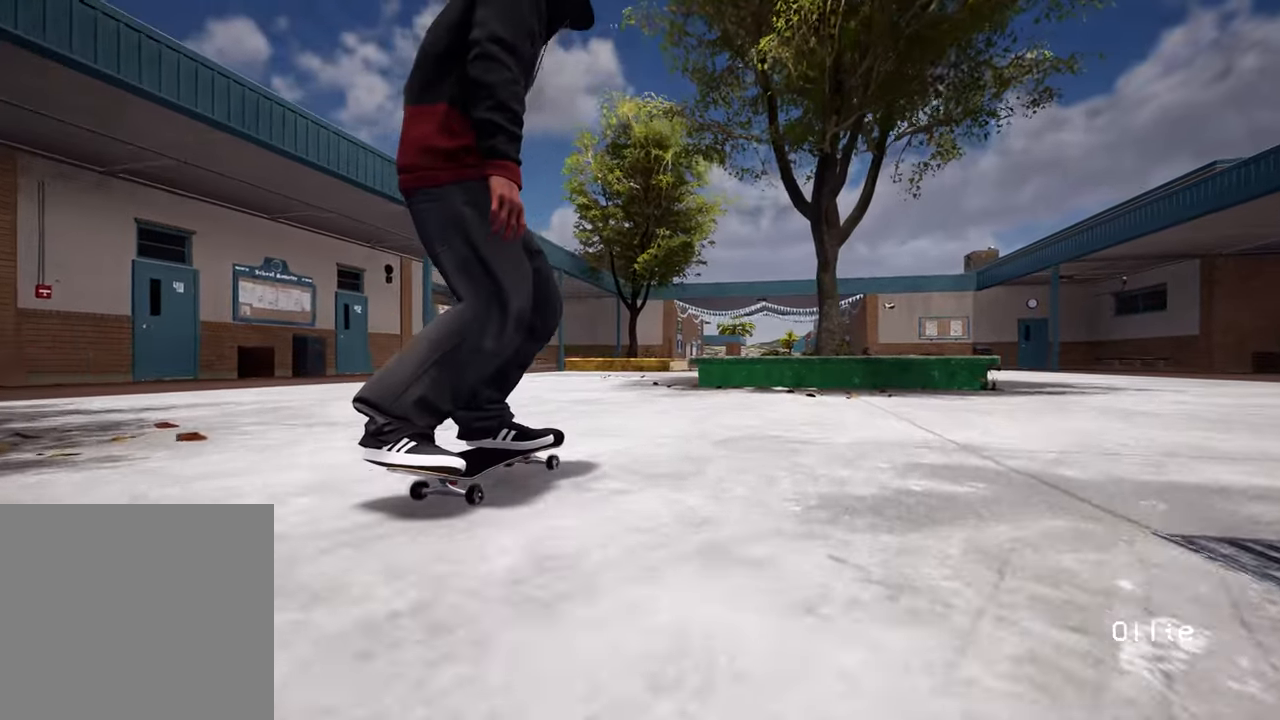
{"buttons": [], "left_stick": "center", "right_stick": "down", "events": [[33, "right_stick", "down"], [150, "L2", "down"], [317, "L2", "up"]]}
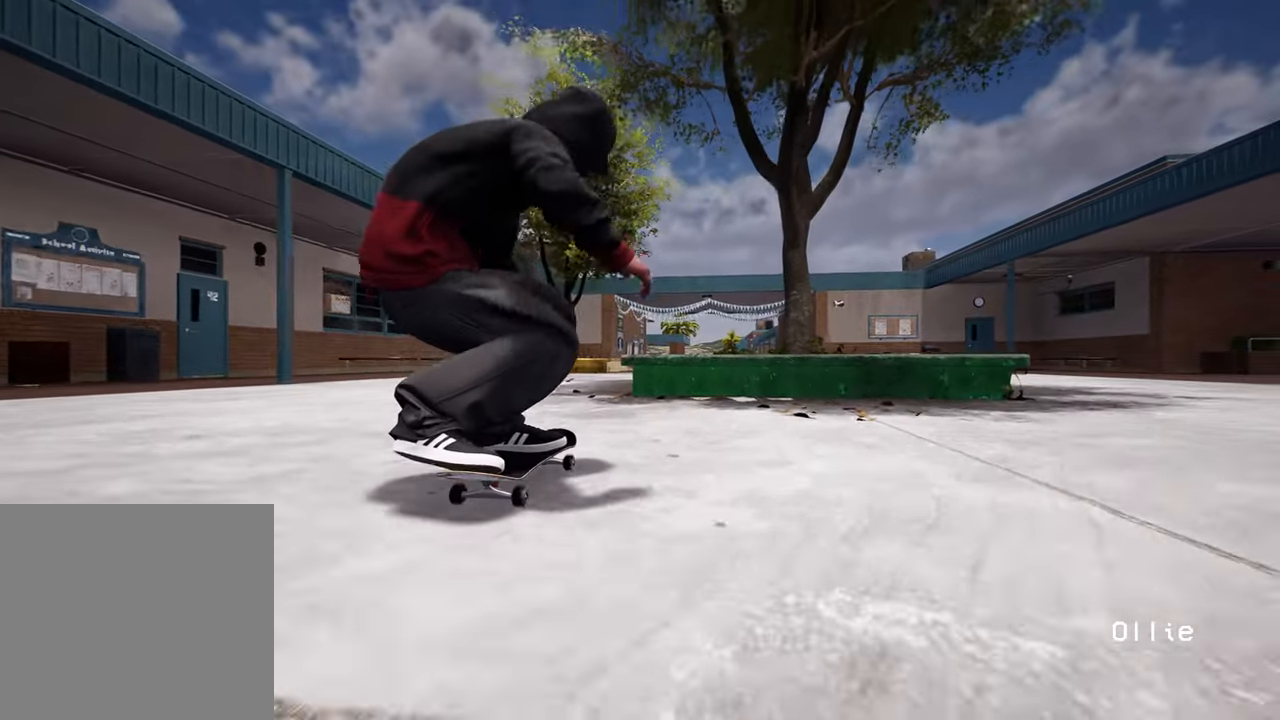
{"buttons": [], "left_stick": "center", "right_stick": "down", "events": [[117, "L2", "down"], [333, "L2", "up"]]}
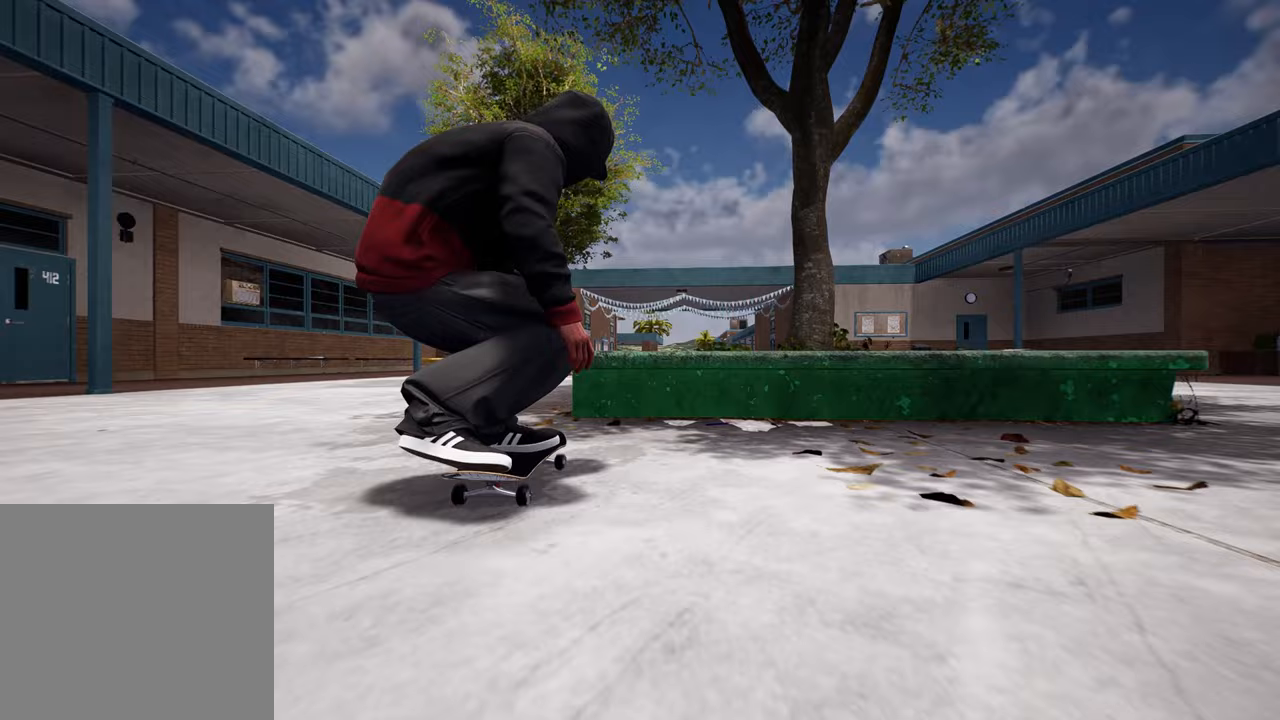
{"buttons": [], "left_stick": "up", "right_stick": "center", "events": [[33, "left_stick", "up"], [50, "right_stick", "center"], [150, "left_stick", "center"], [267, "left_stick", "up"]]}
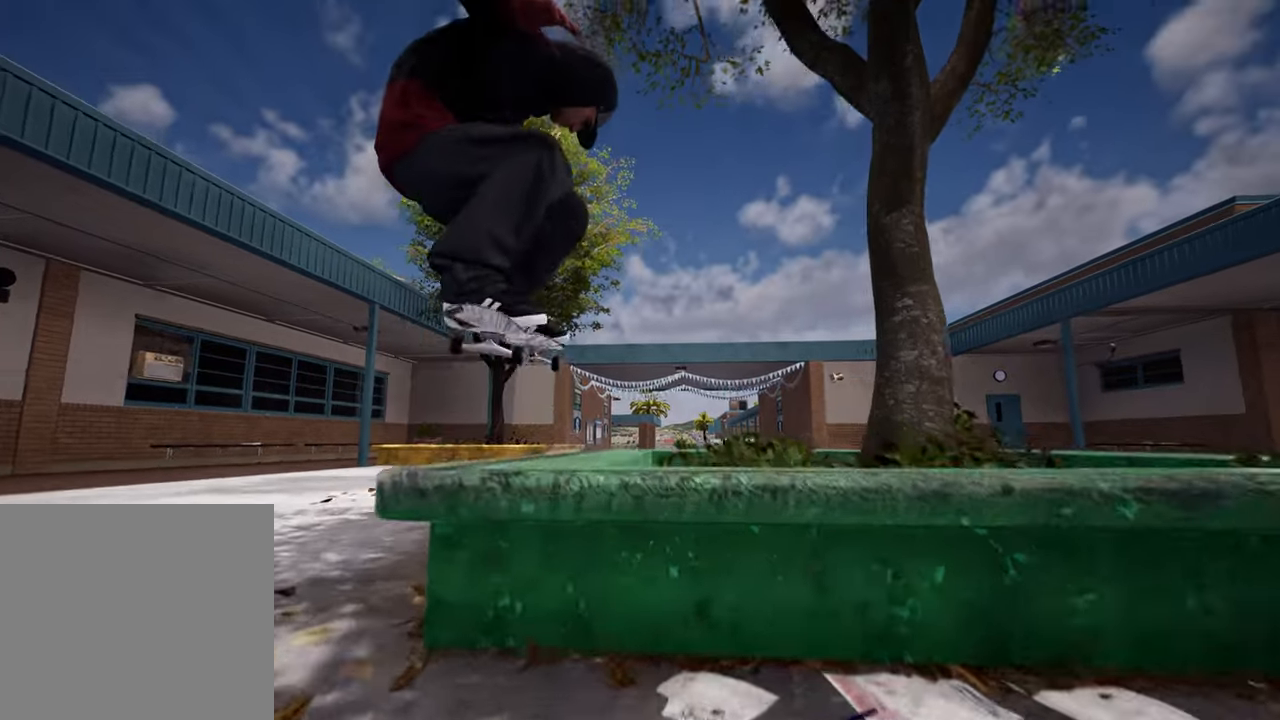
{"buttons": [], "left_stick": "up", "right_stick": "center", "events": [[150, "R2", "down"], [300, "R2", "up"]]}
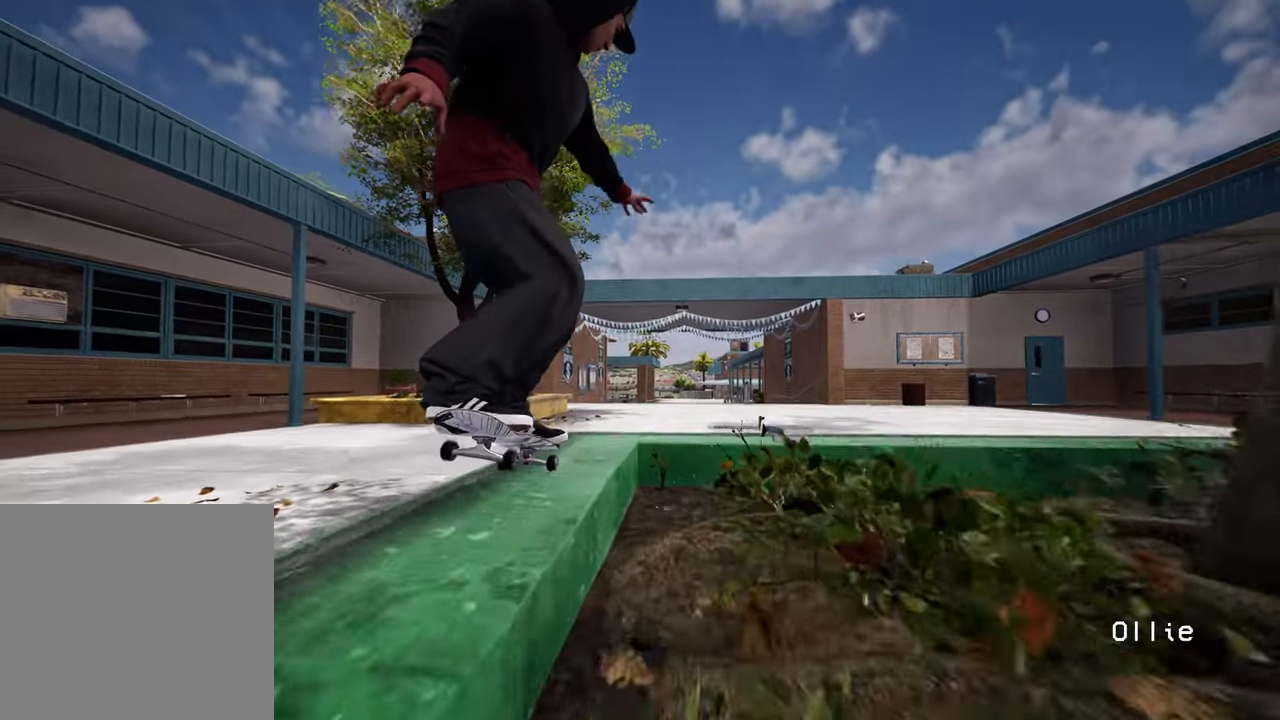
{"buttons": [], "left_stick": "center", "right_stick": "center", "events": [[150, "right_stick", "left"], [217, "left_stick", "center"], [250, "right_stick", "center"]]}
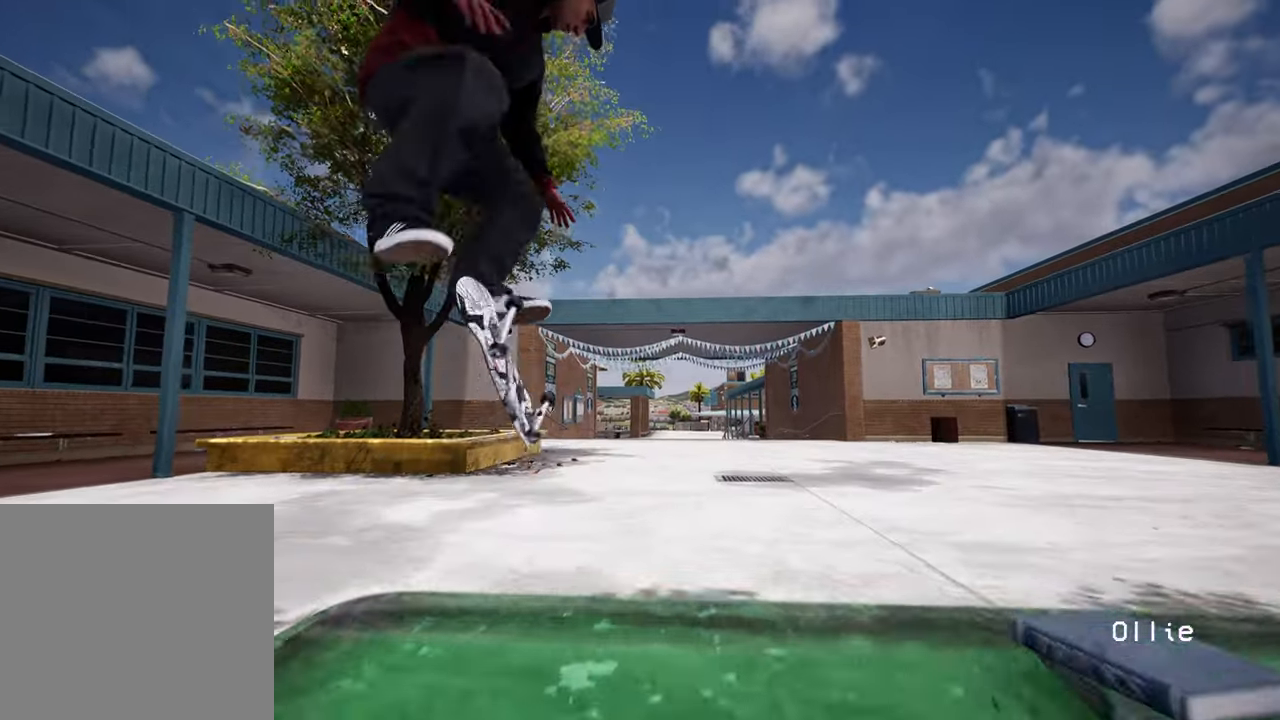
{"buttons": [], "left_stick": "center", "right_stick": "center", "events": [[150, "left_stick", "down"], [317, "left_stick", "center"]]}
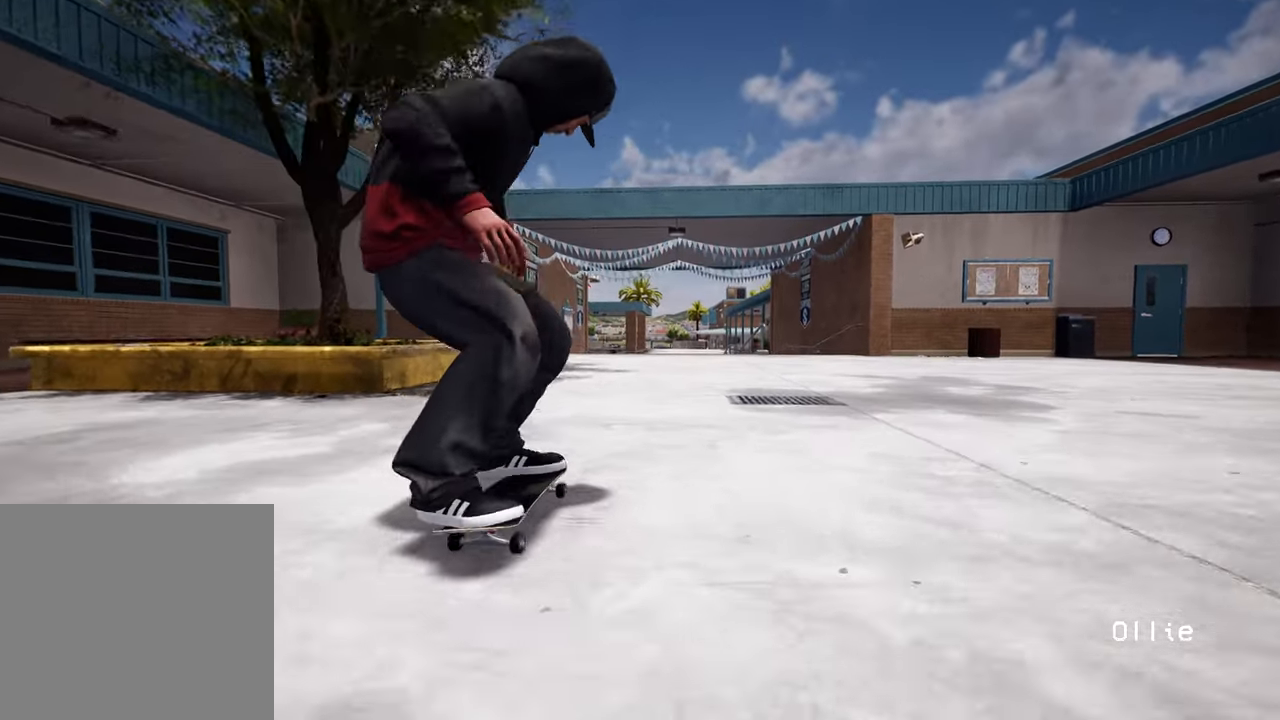
{"buttons": [], "left_stick": "center", "right_stick": "center", "events": [[400, "R2", "down"], [483, "R2", "up"]]}
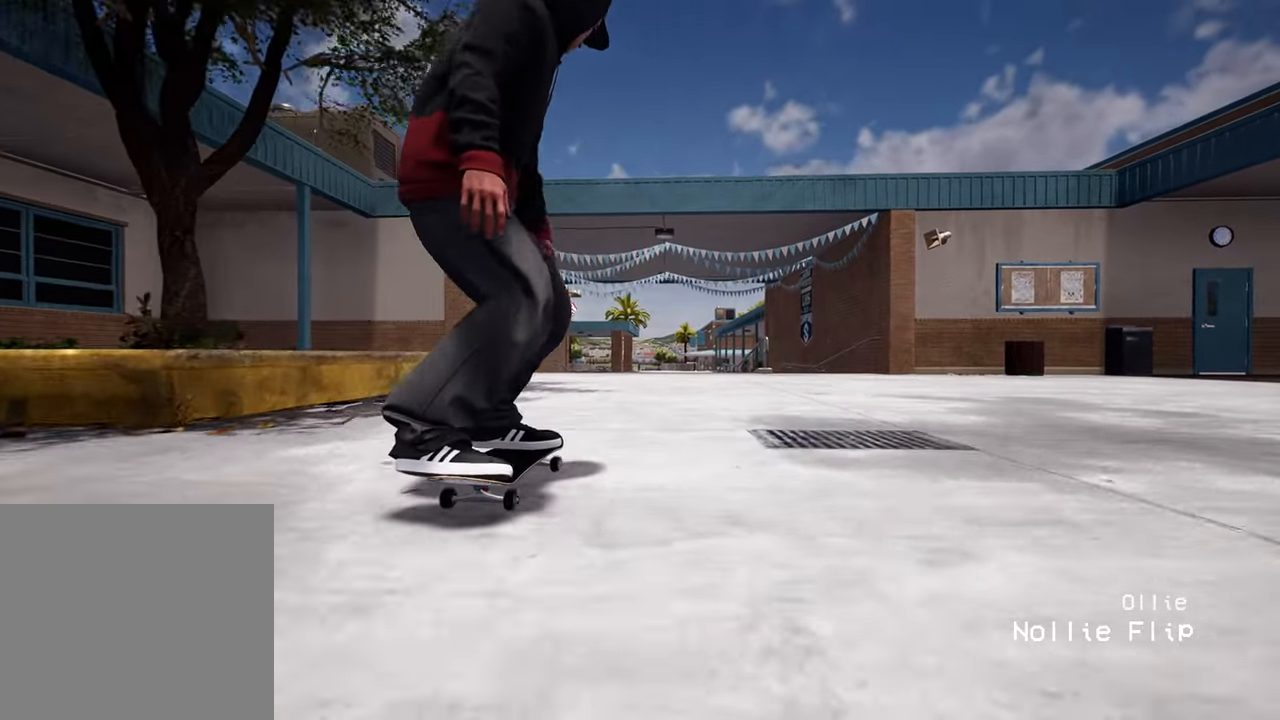
{"buttons": [], "left_stick": "center", "right_stick": "center", "events": [[117, "R2", "down"], [300, "R2", "up"]]}
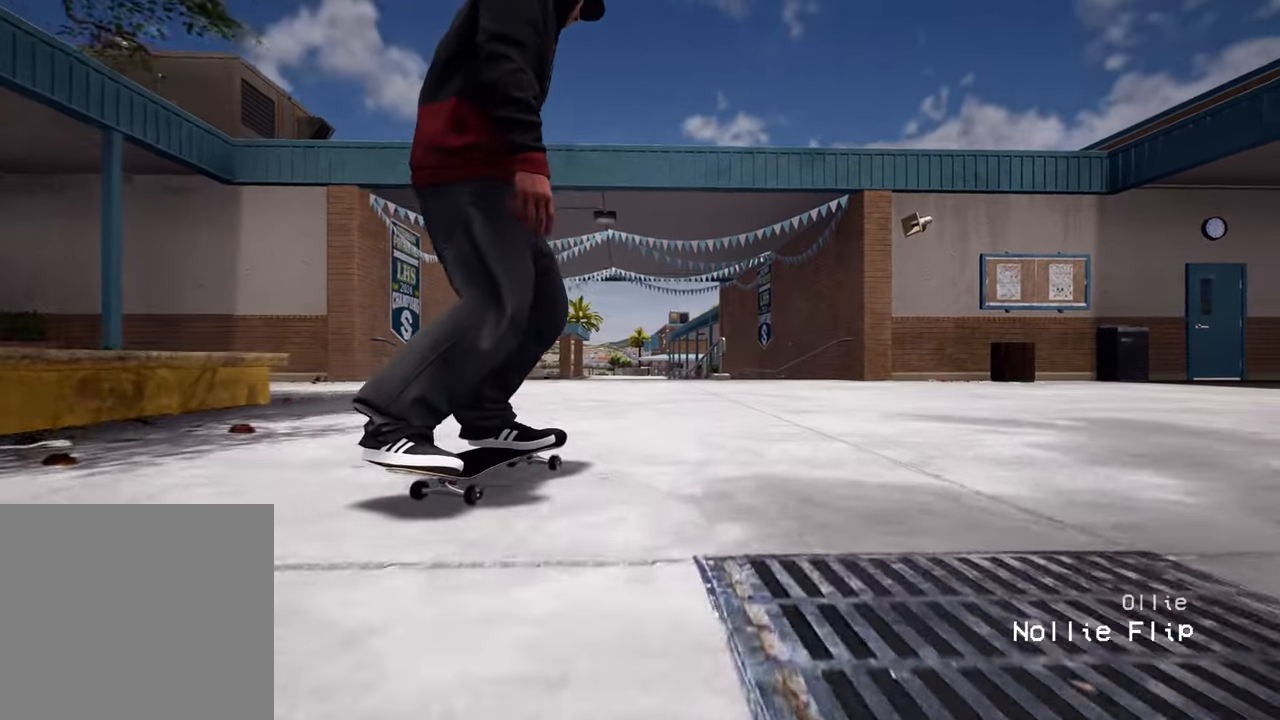
{"buttons": ["L2"], "left_stick": "center", "right_stick": "center", "events": [[33, "L2", "down"], [117, "L2", "up"], [350, "L2", "down"]]}
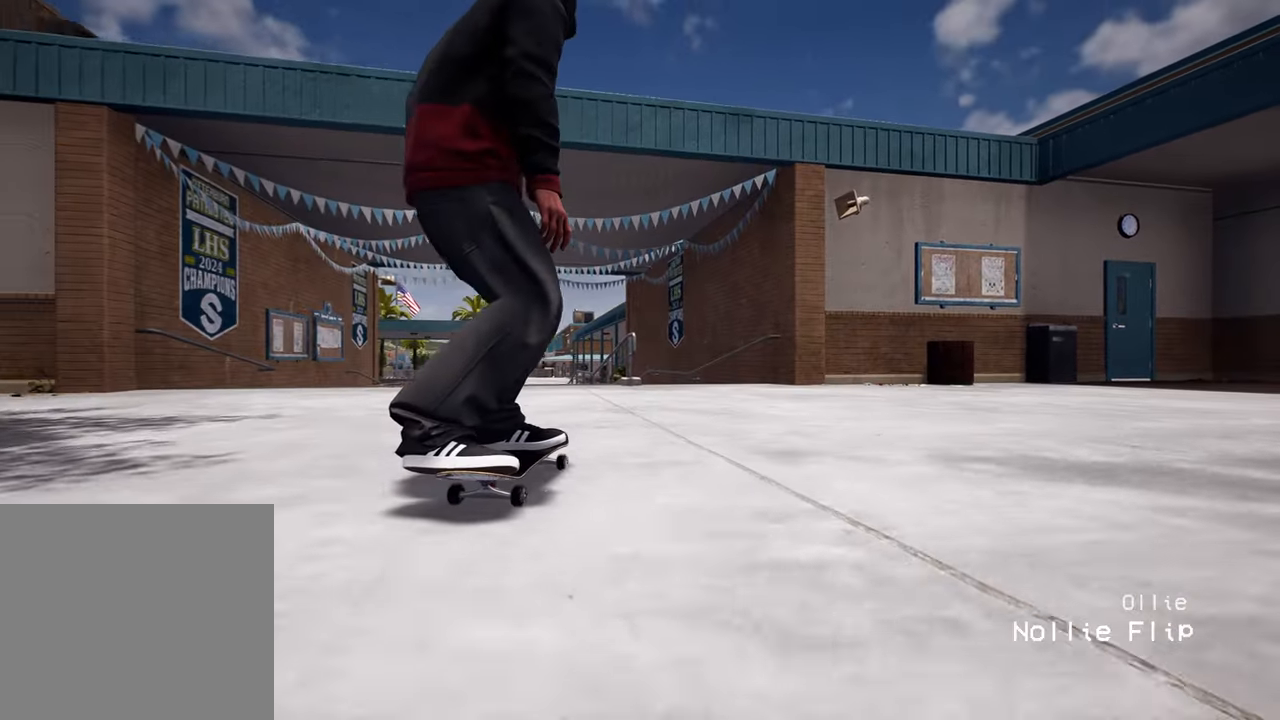
{"buttons": [], "left_stick": "center", "right_stick": "center", "events": [[217, "L2", "up"]]}
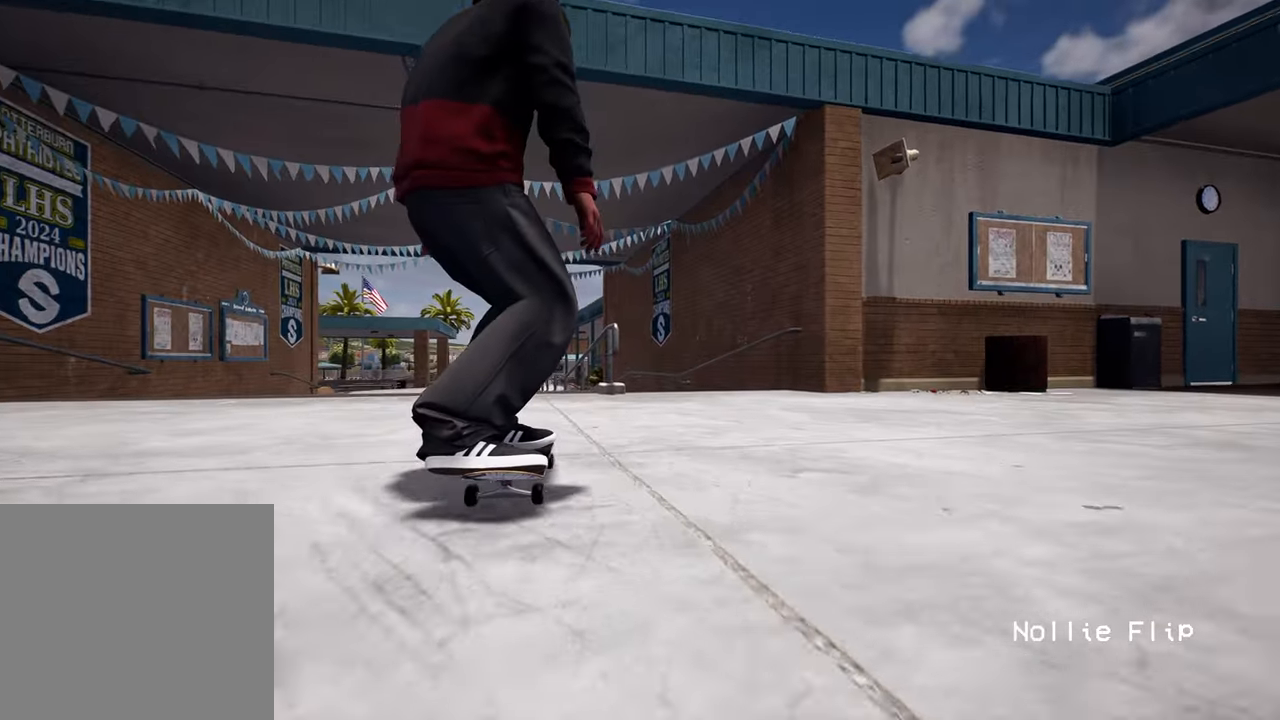
{"buttons": [], "left_stick": "center", "right_stick": "down", "events": [[150, "R2", "down"], [217, "R2", "up"], [500, "right_stick", "down"]]}
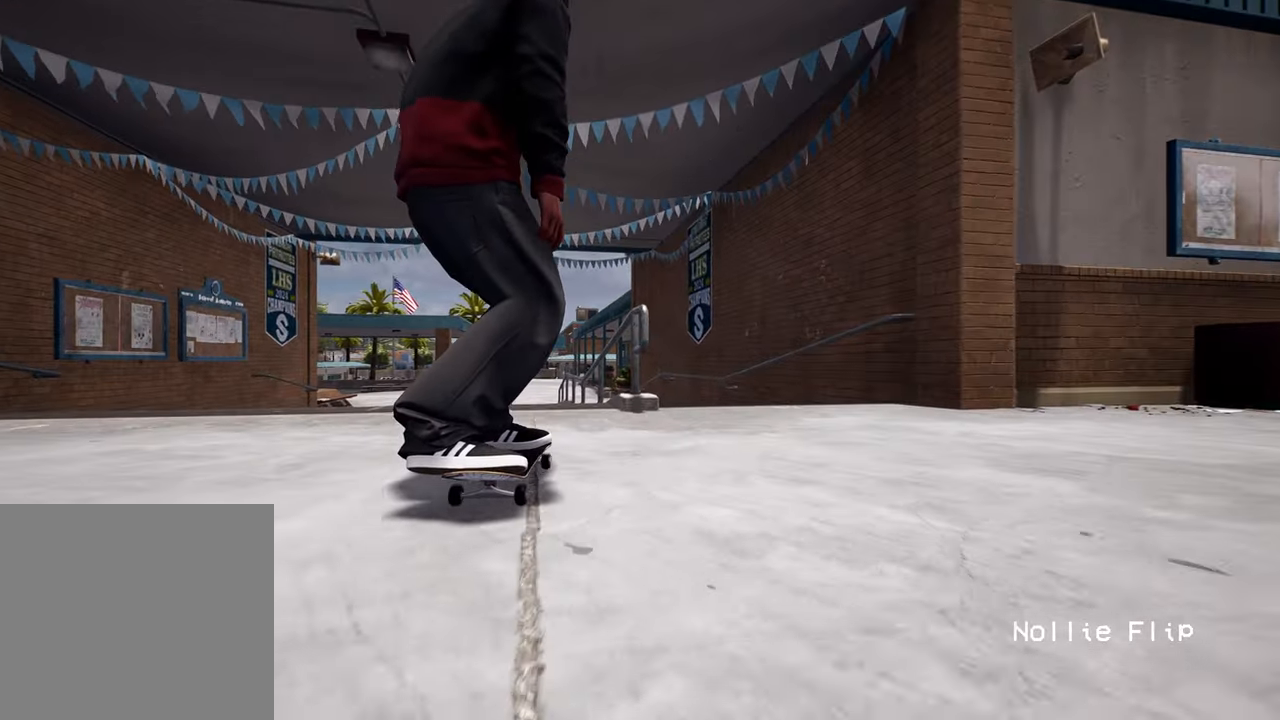
{"buttons": [], "left_stick": "center", "right_stick": "down", "events": []}
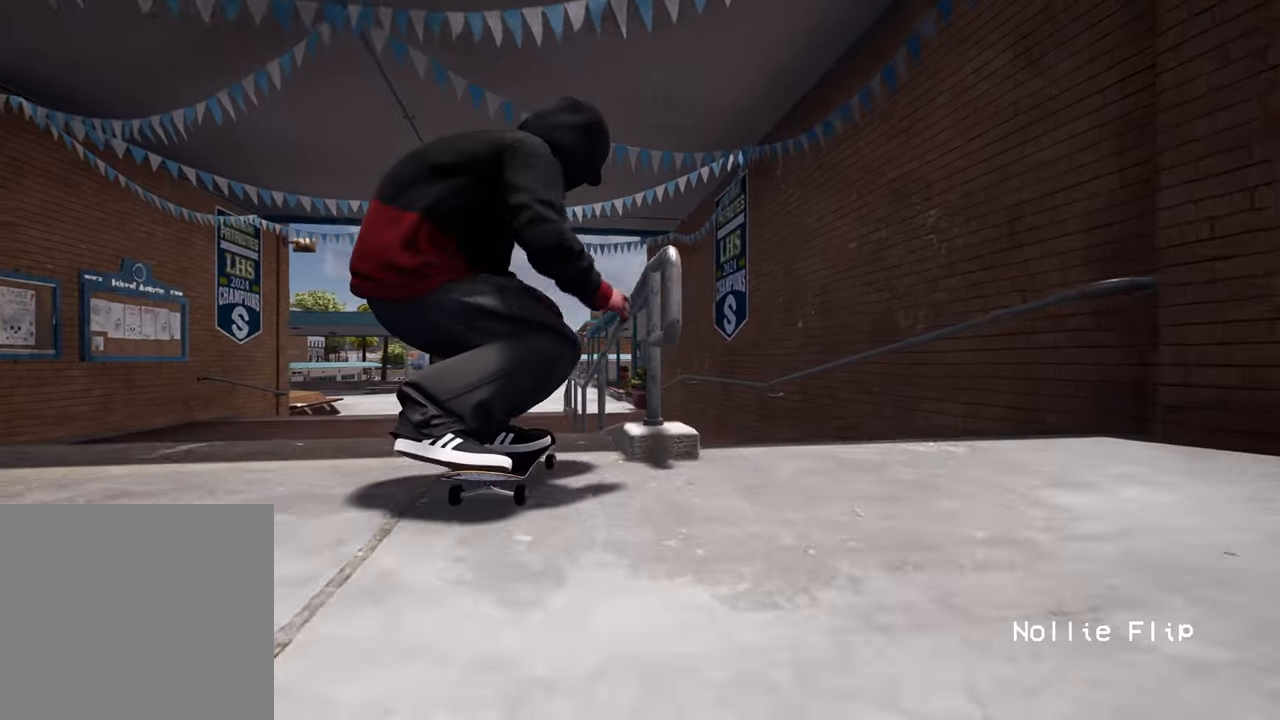
{"buttons": [], "left_stick": "left", "right_stick": "right", "events": [[100, "left_stick", "up"], [150, "right_stick", "center"], [250, "left_stick", "center"], [383, "left_stick", "left"], [433, "right_stick", "right"]]}
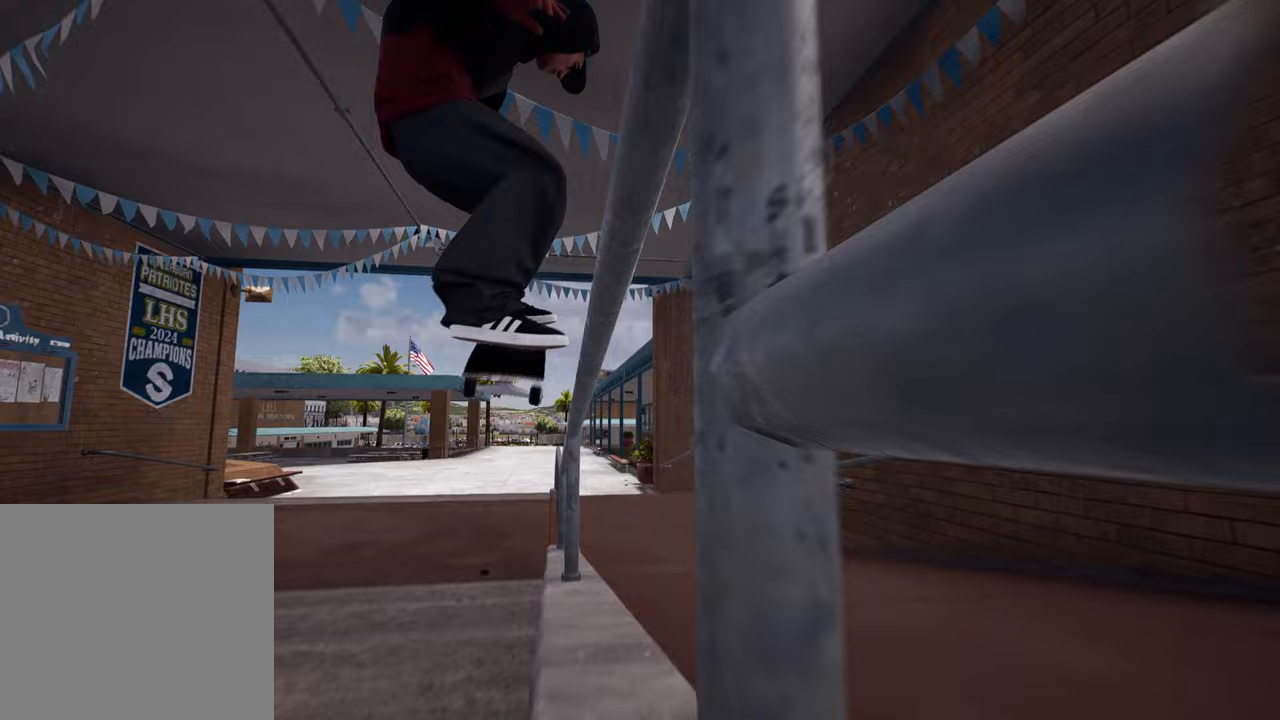
{"buttons": [], "left_stick": "left", "right_stick": "right", "events": []}
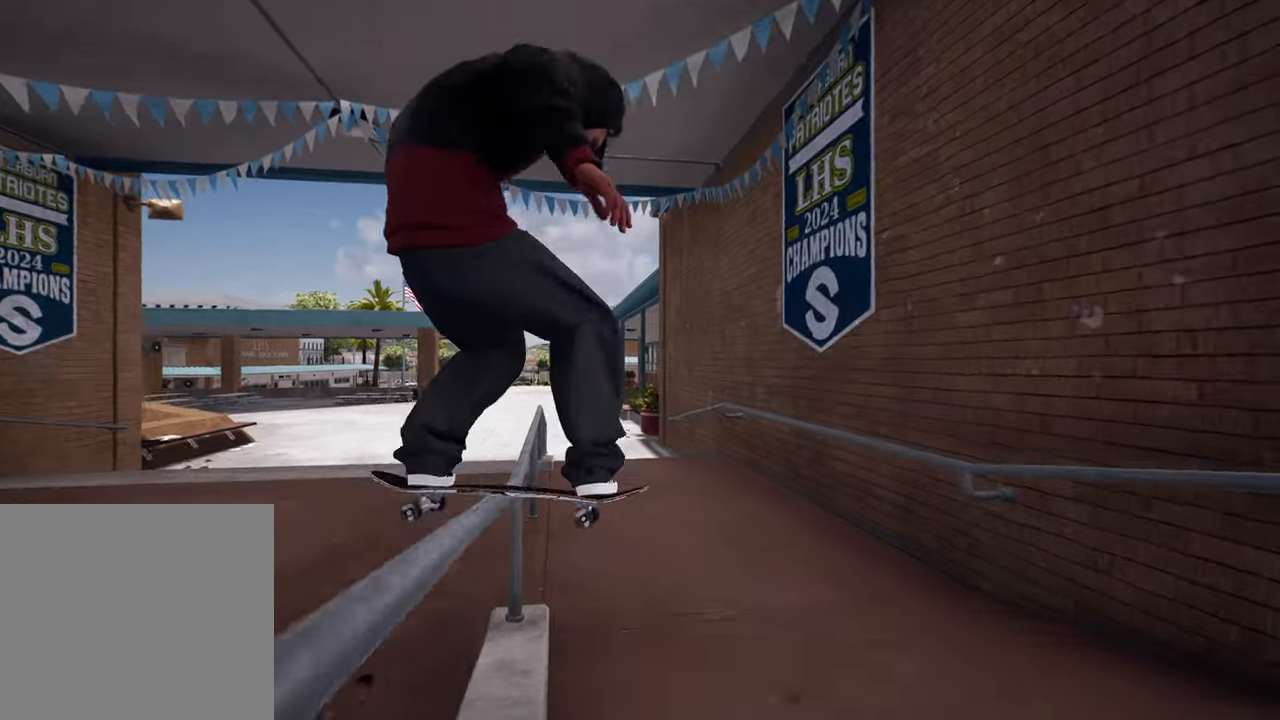
{"buttons": [], "left_stick": "left", "right_stick": "right", "events": []}
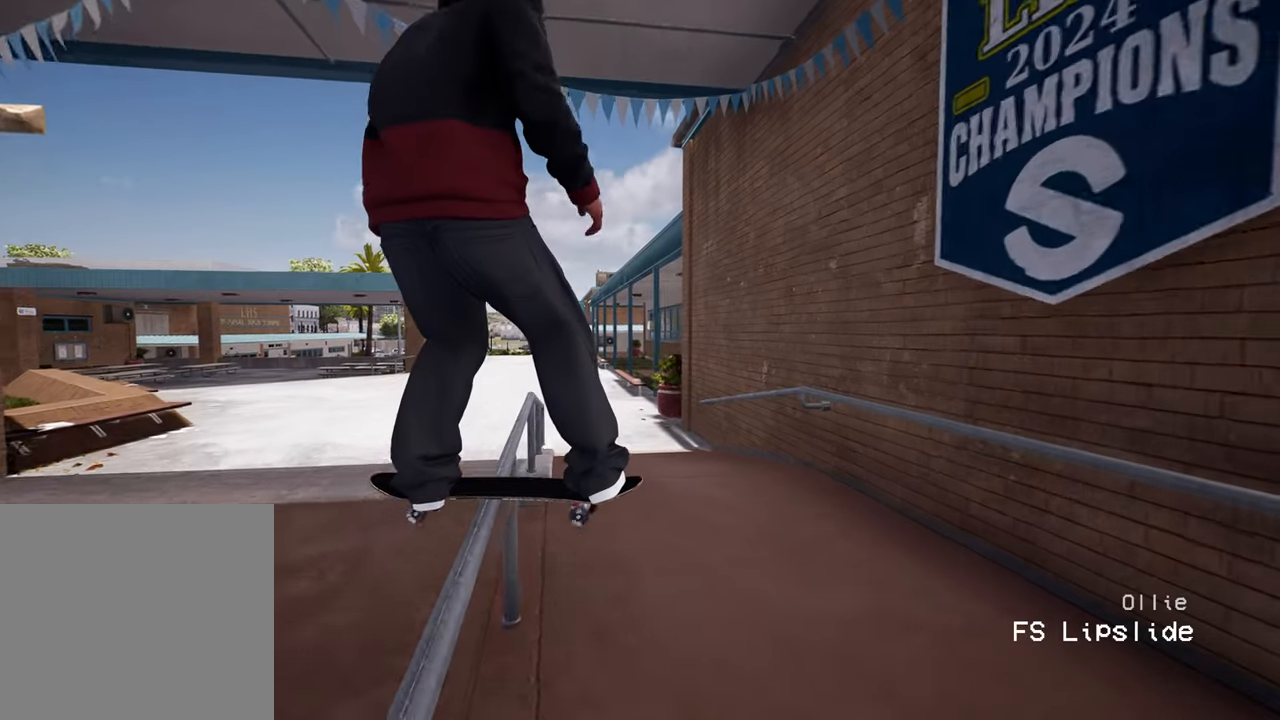
{"buttons": [], "left_stick": "left", "right_stick": "right", "events": []}
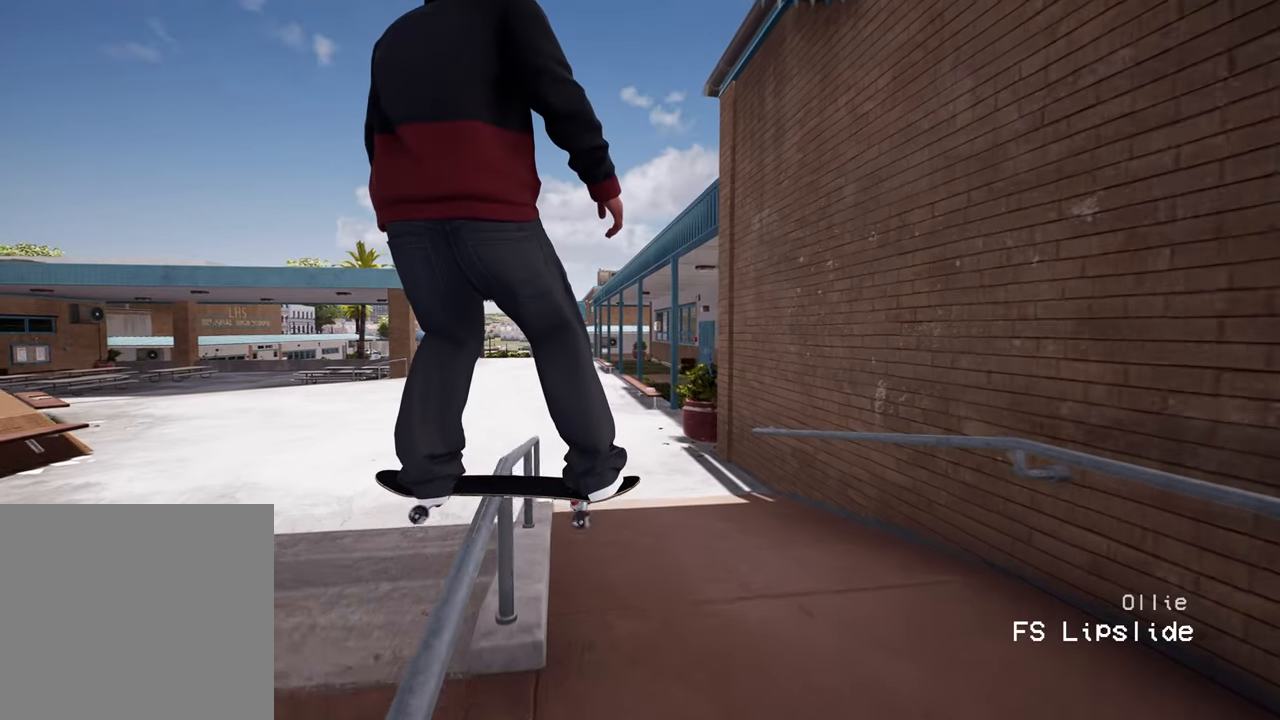
{"buttons": [], "left_stick": "left", "right_stick": "right", "events": []}
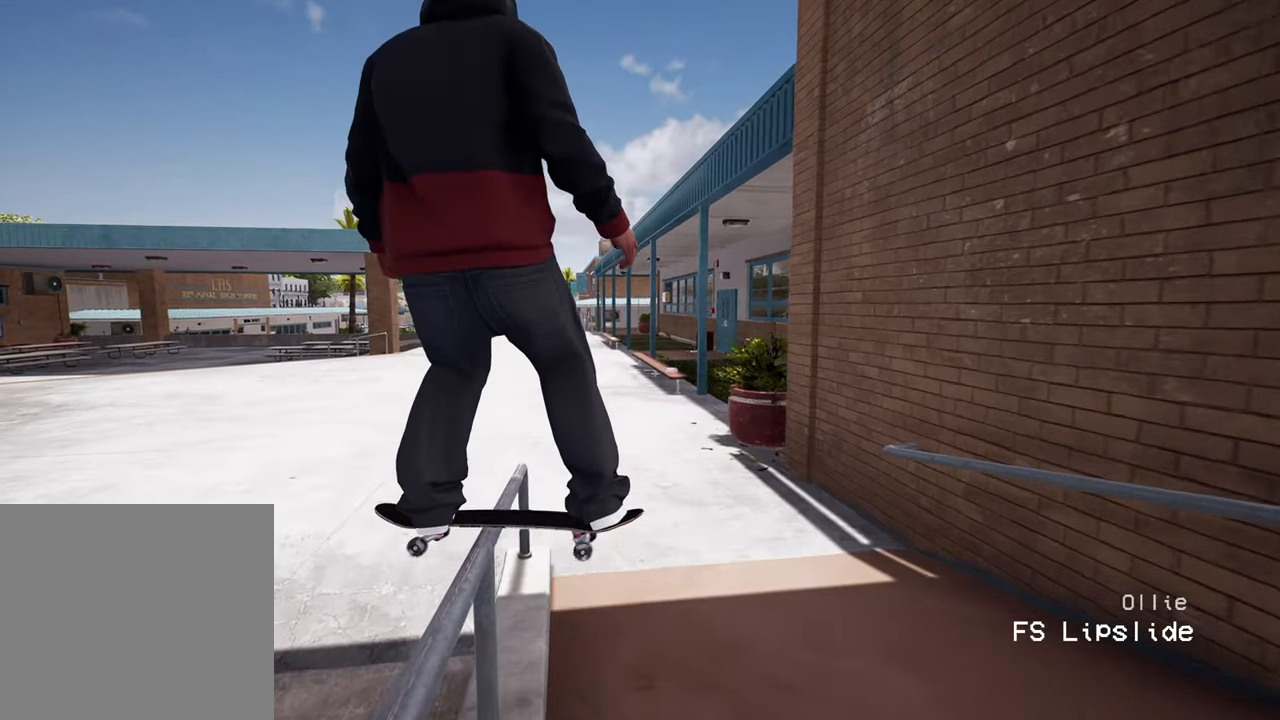
{"buttons": [], "left_stick": "right", "right_stick": "left", "events": [[350, "left_stick", "center"], [350, "right_stick", "center"], [400, "left_stick", "right"], [417, "right_stick", "left"]]}
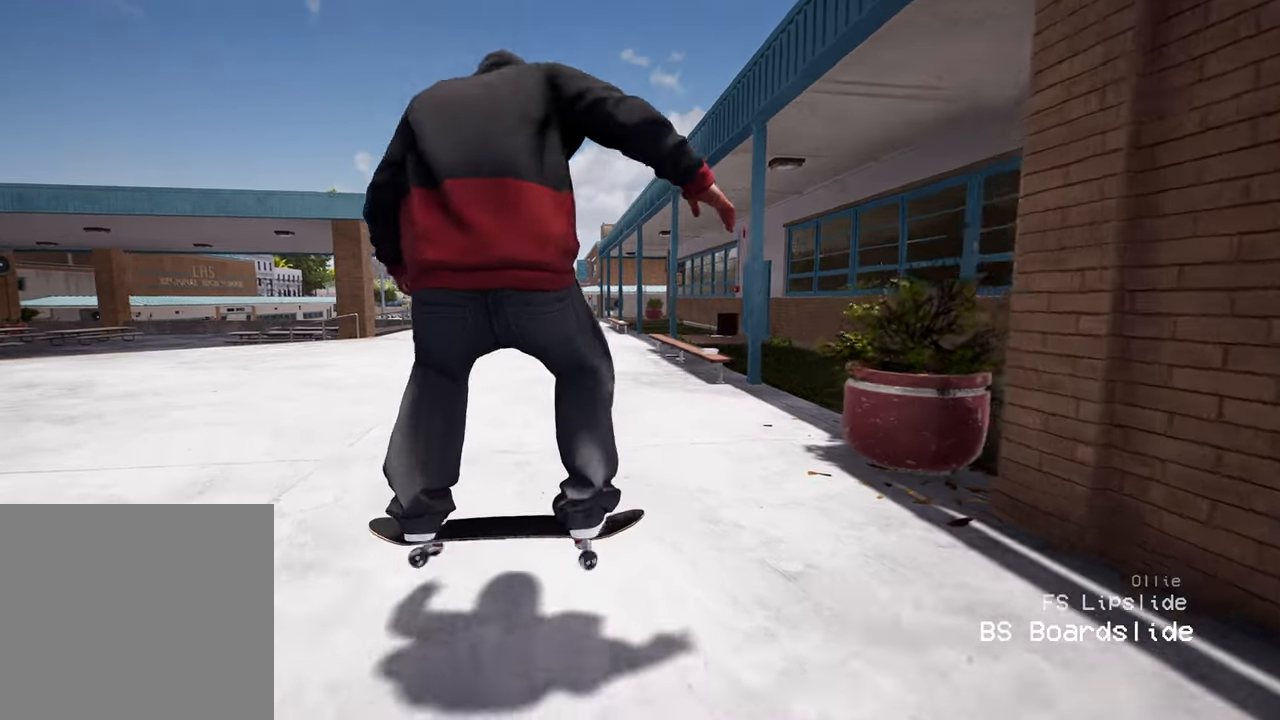
{"buttons": [], "left_stick": "center", "right_stick": "center", "events": [[50, "left_stick", "center"], [50, "right_stick", "center"]]}
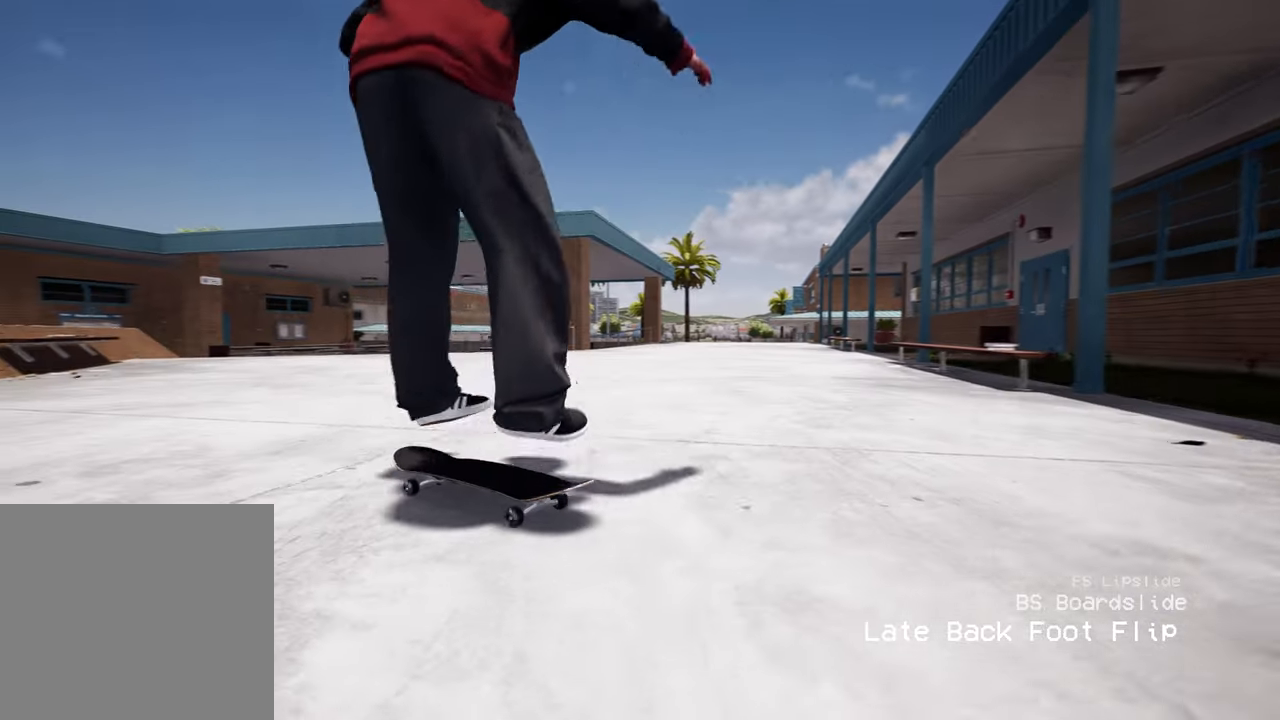
{"buttons": ["R2"], "left_stick": "center", "right_stick": "center", "events": [[50, "R2", "down"]]}
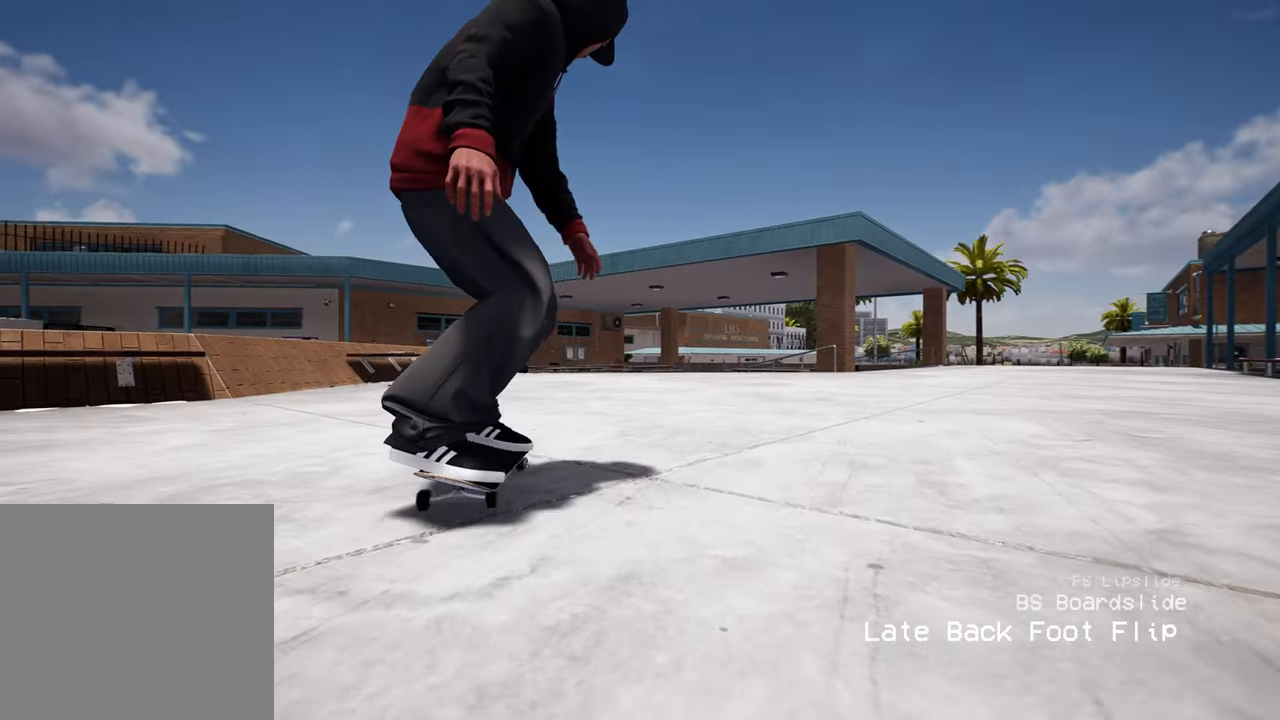
{"buttons": ["R2"], "left_stick": "center", "right_stick": "center", "events": []}
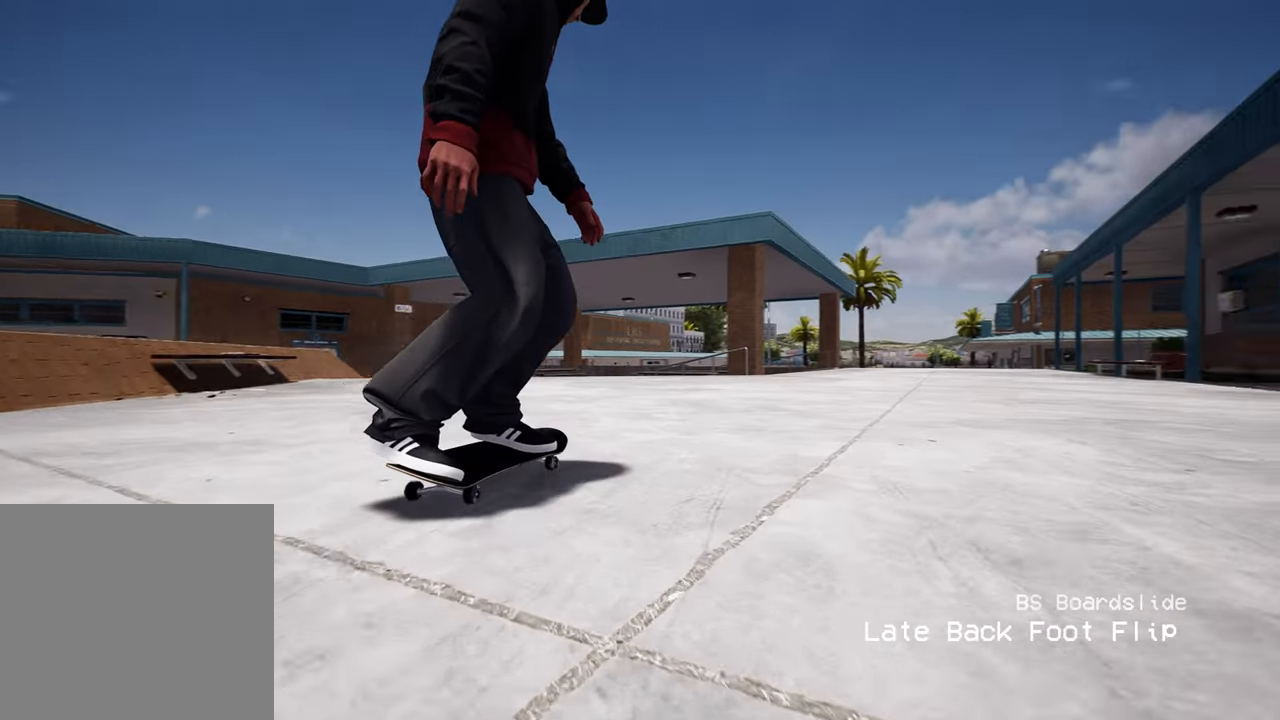
{"buttons": [], "left_stick": "center", "right_stick": "center", "events": [[67, "A", "down"], [67, "R2", "up"], [333, "A", "up"]]}
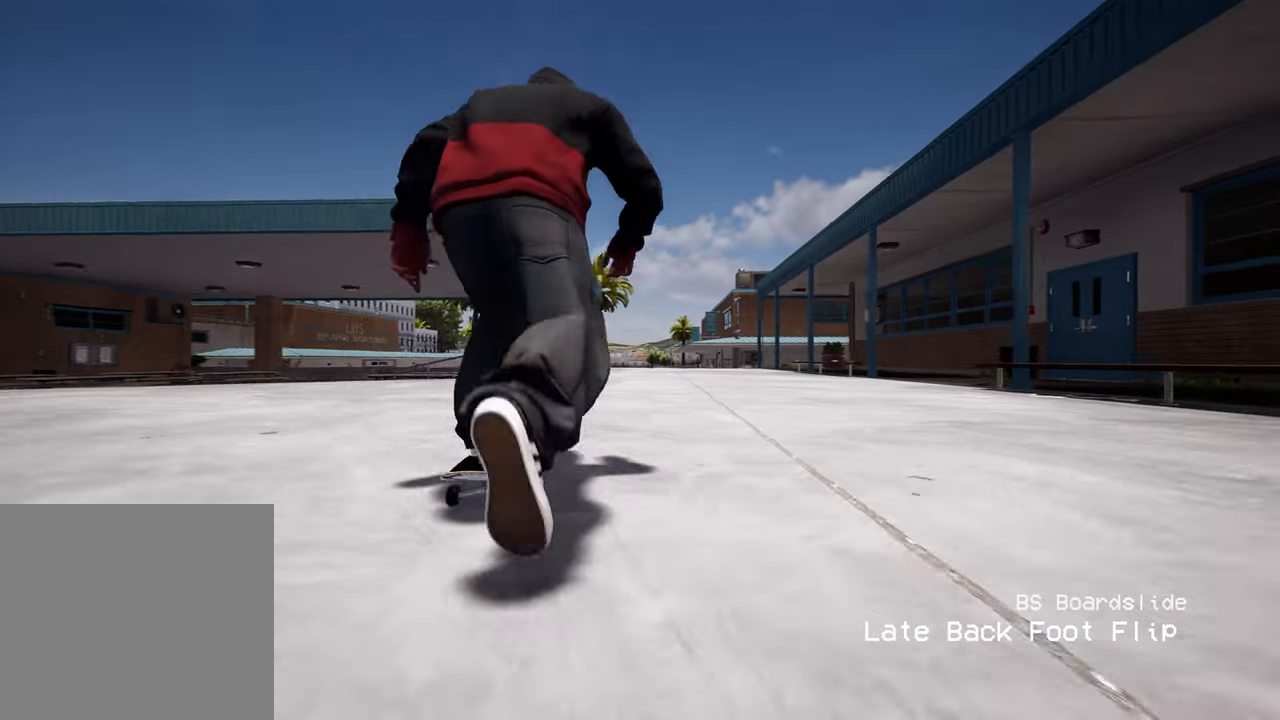
{"buttons": [], "left_stick": "center", "right_stick": "center", "events": []}
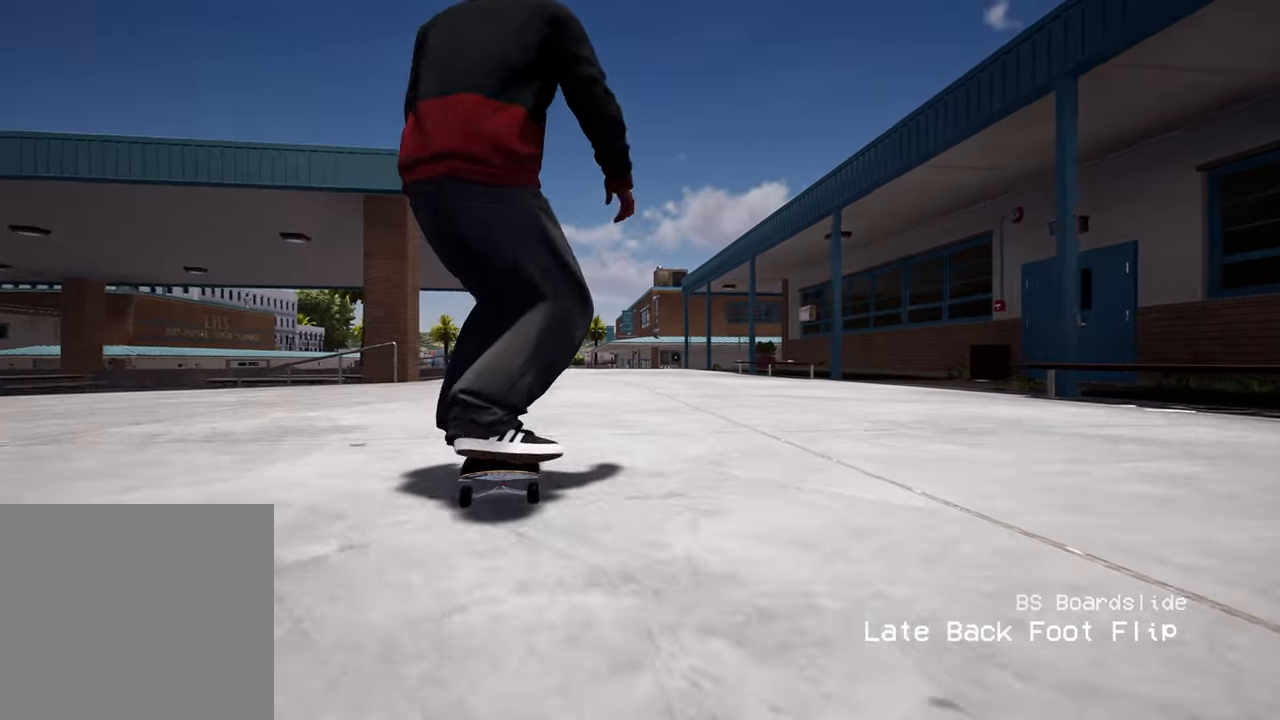
{"buttons": [], "left_stick": "center", "right_stick": "center", "events": []}